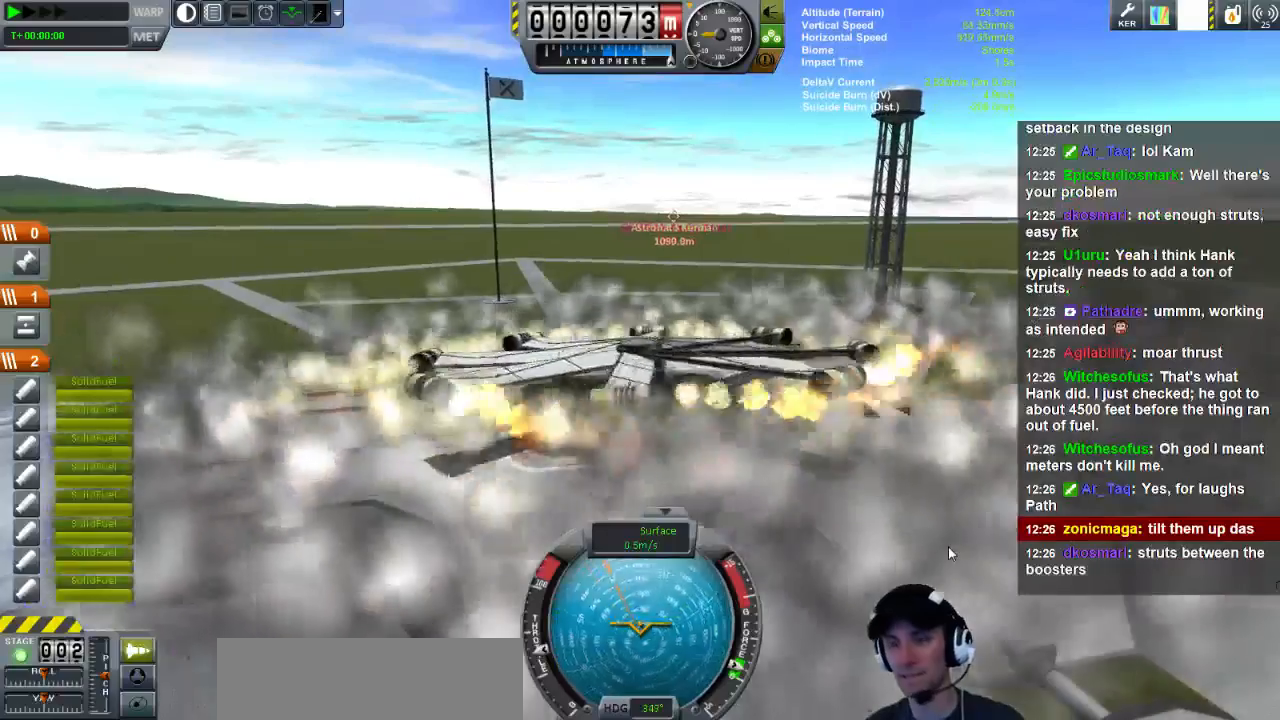
Gameplay with keyboard; each line is a JSON object with the keys held at the frame after it. "events" lists presses ("down") and releases ("up") of "a", "d", "e", "h", "i", "j", "k", "l", "n", "q", "s" and "w" between this image and that frame as [ms after this image, input, new state], when the widget could be followed in between. No other keys are recorded. Mouse input is not recorded.
{"keys": ["a", "w"], "events": [[440, "w", "down"], [520, "a", "down"]]}
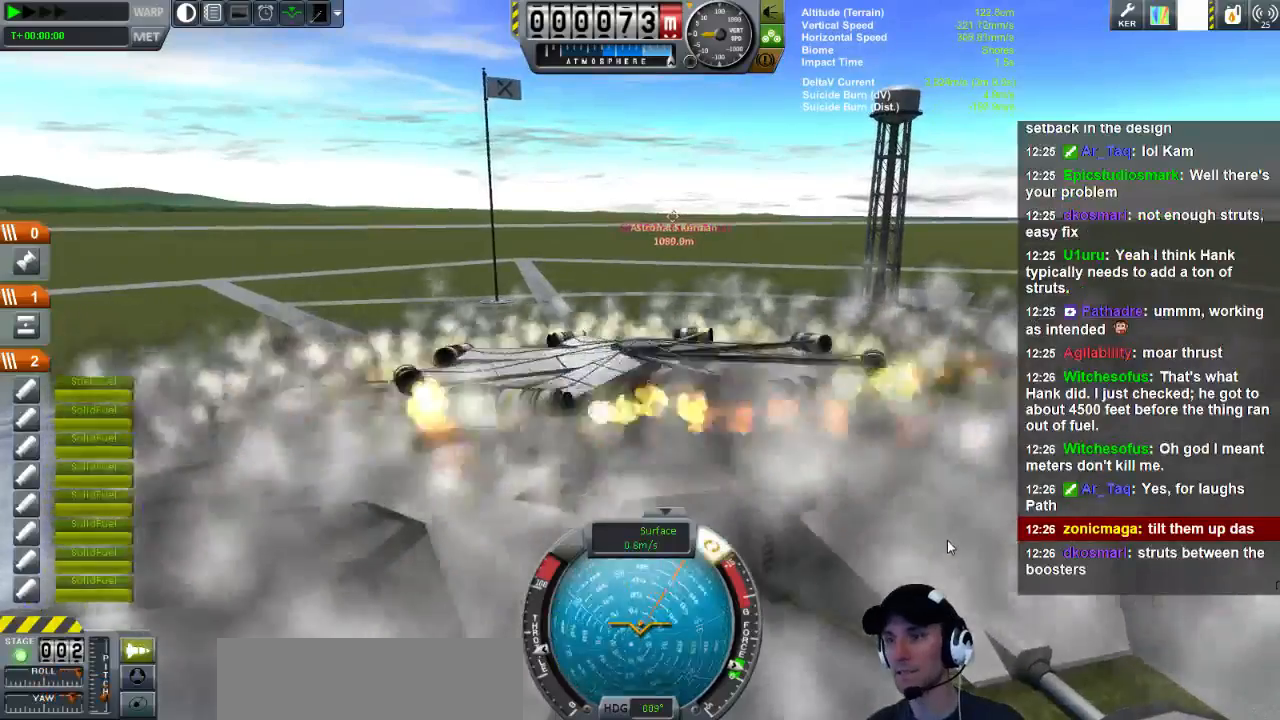
{"keys": ["a", "w"], "events": [[240, "a", "up"], [440, "a", "down"]]}
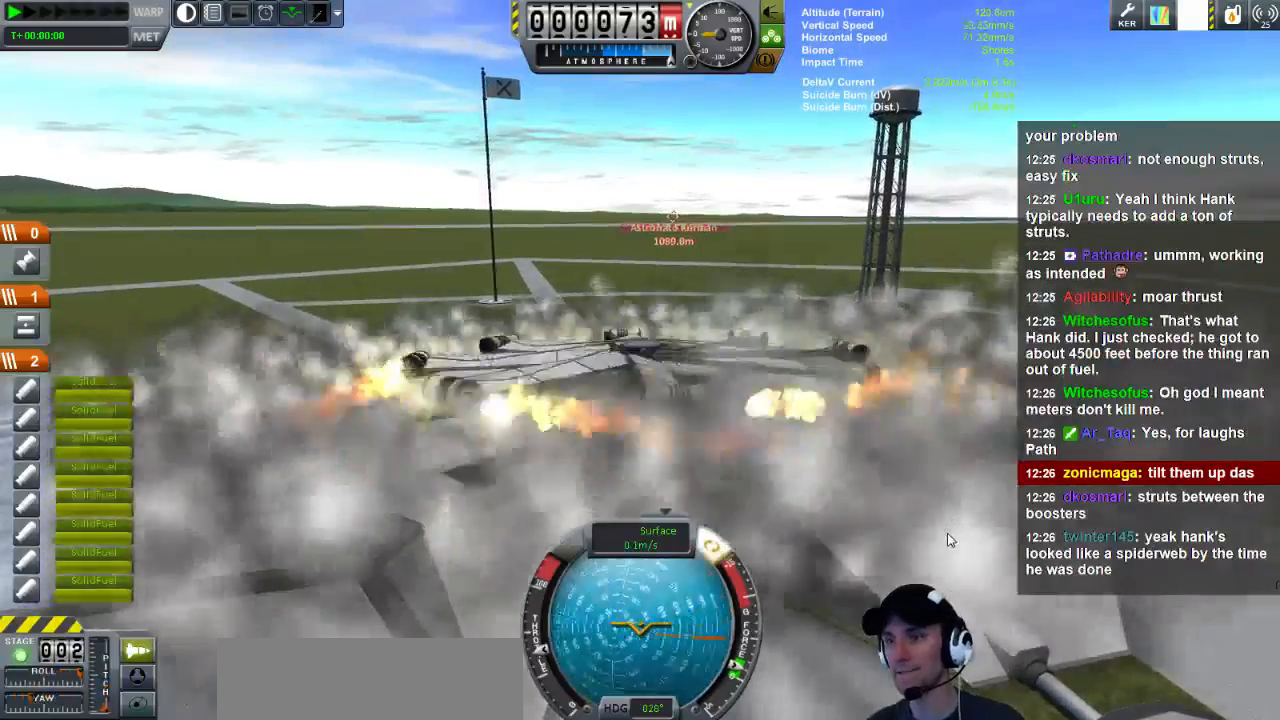
{"keys": [], "events": [[80, "w", "up"], [120, "a", "up"]]}
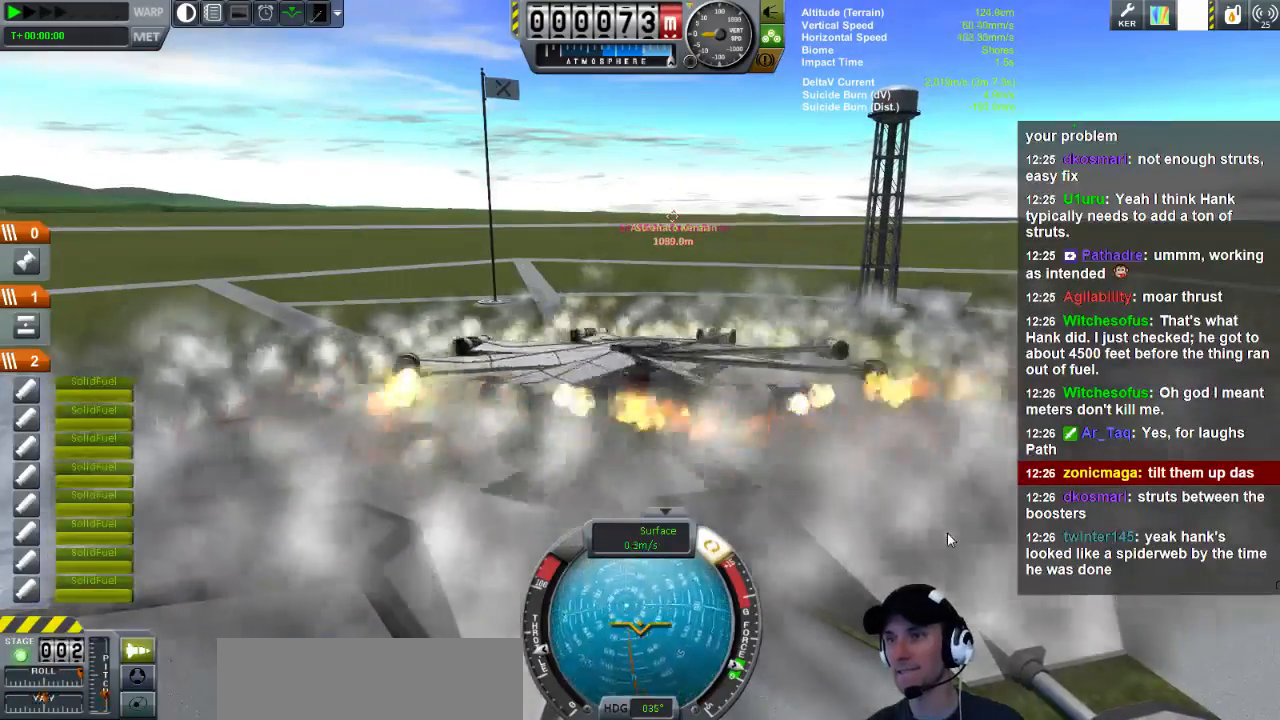
{"keys": [], "events": []}
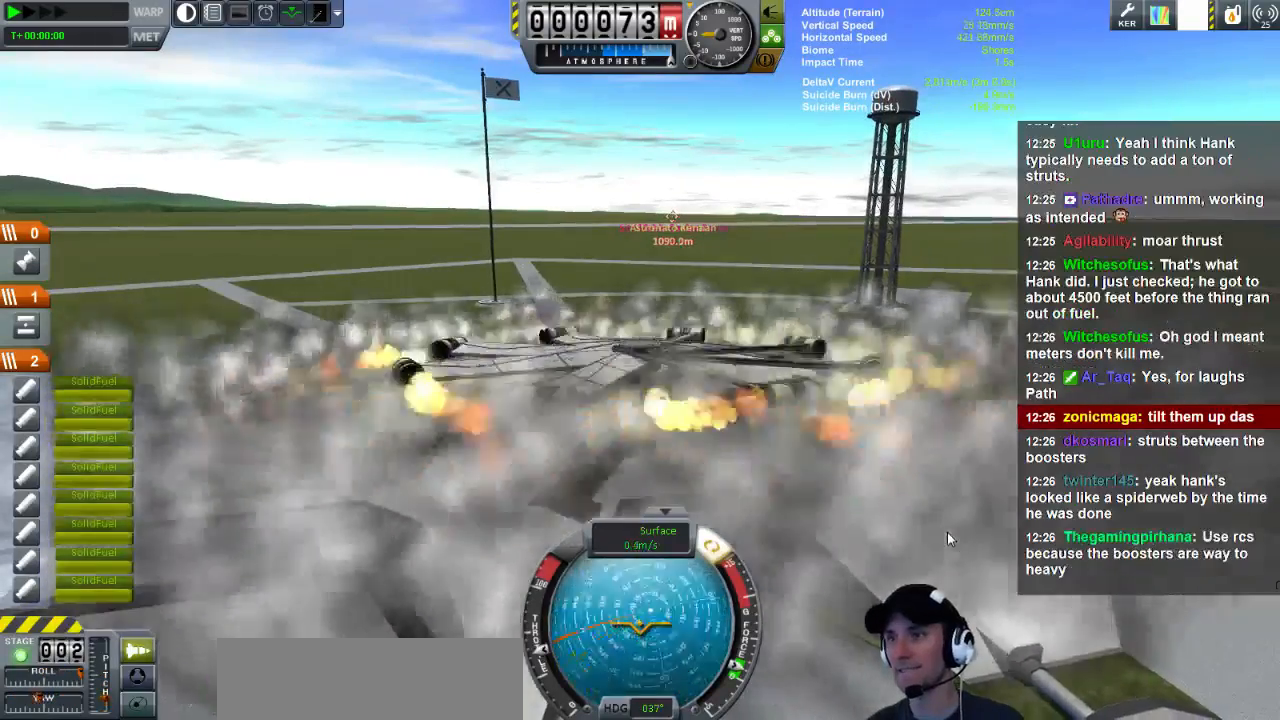
{"keys": [], "events": []}
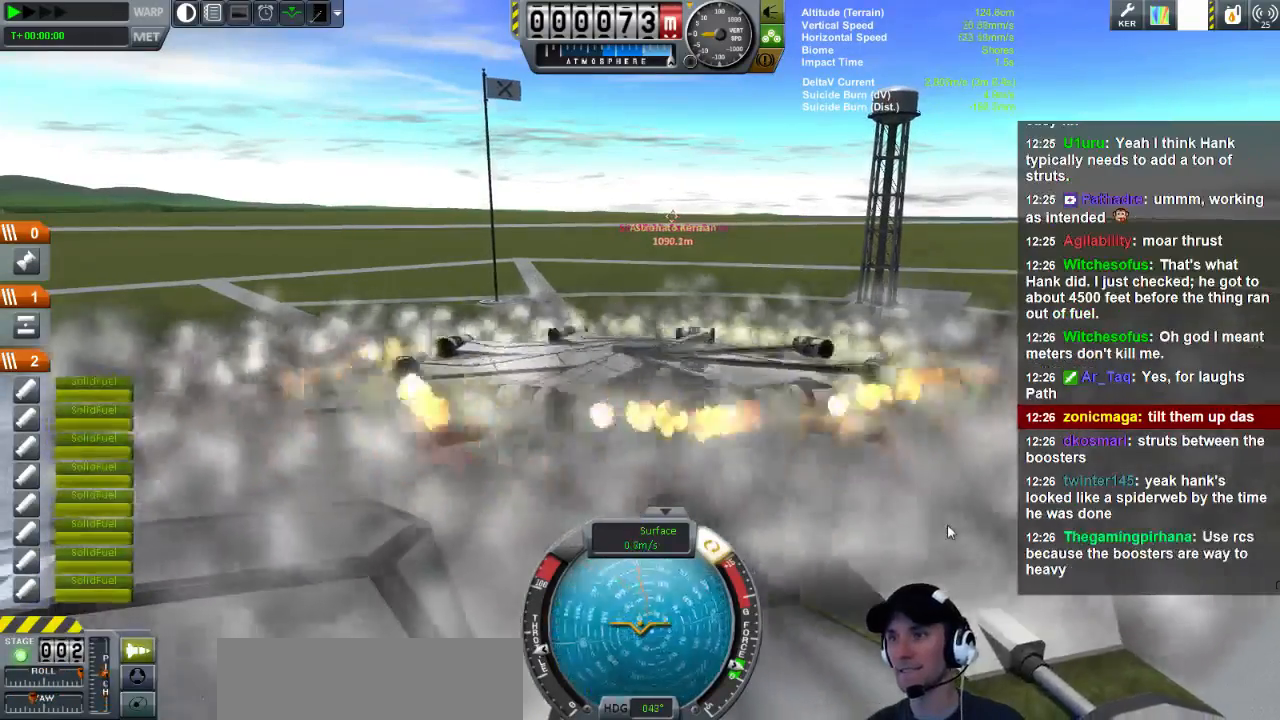
{"keys": [], "events": []}
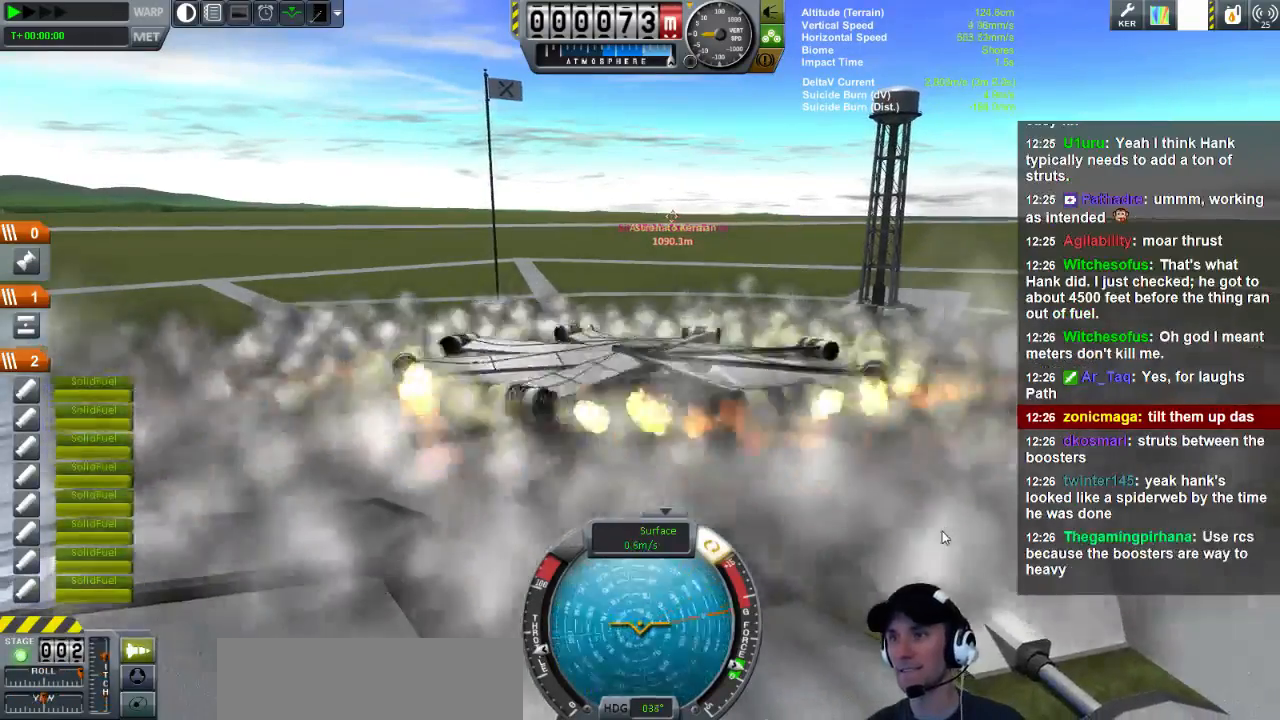
{"keys": [], "events": []}
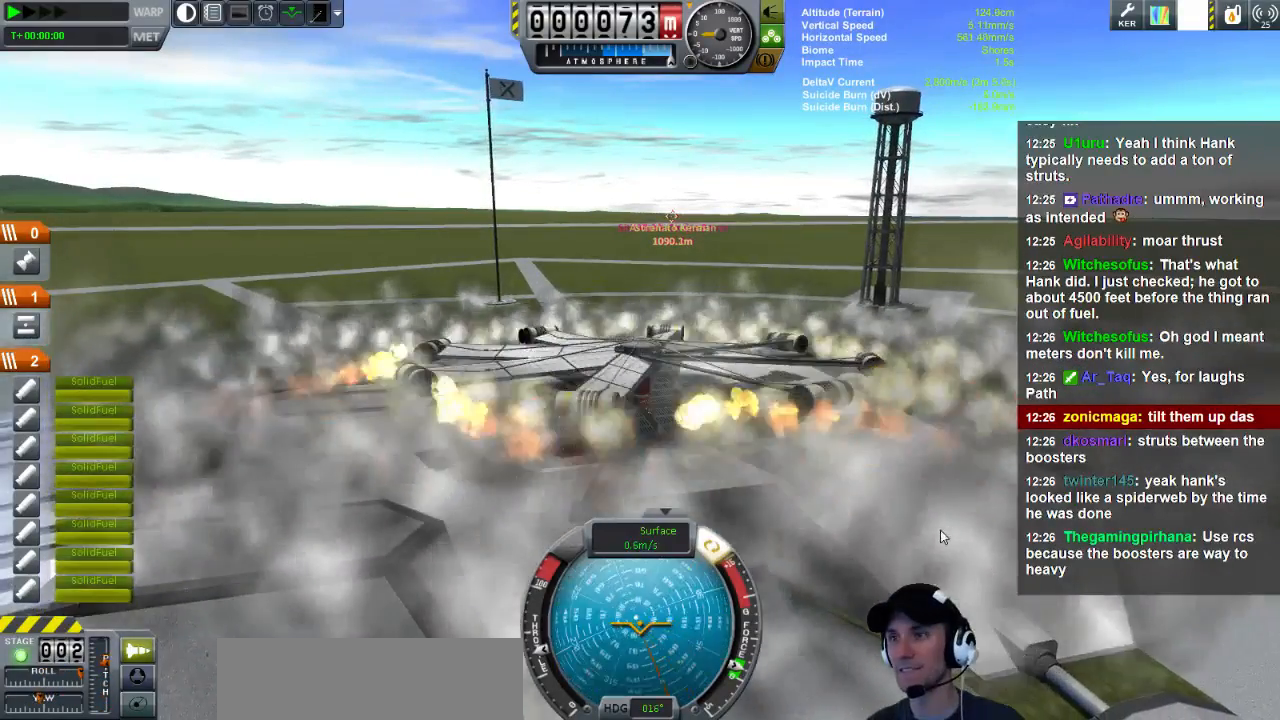
{"keys": [], "events": []}
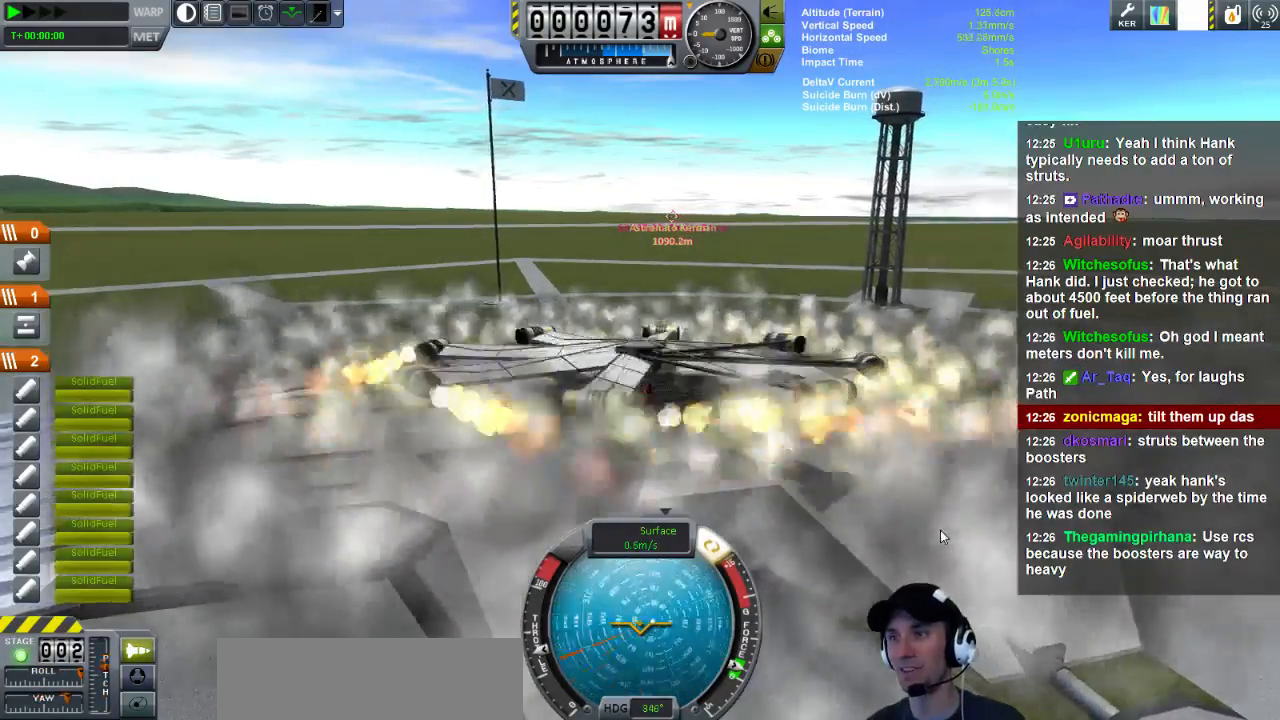
{"keys": [], "events": []}
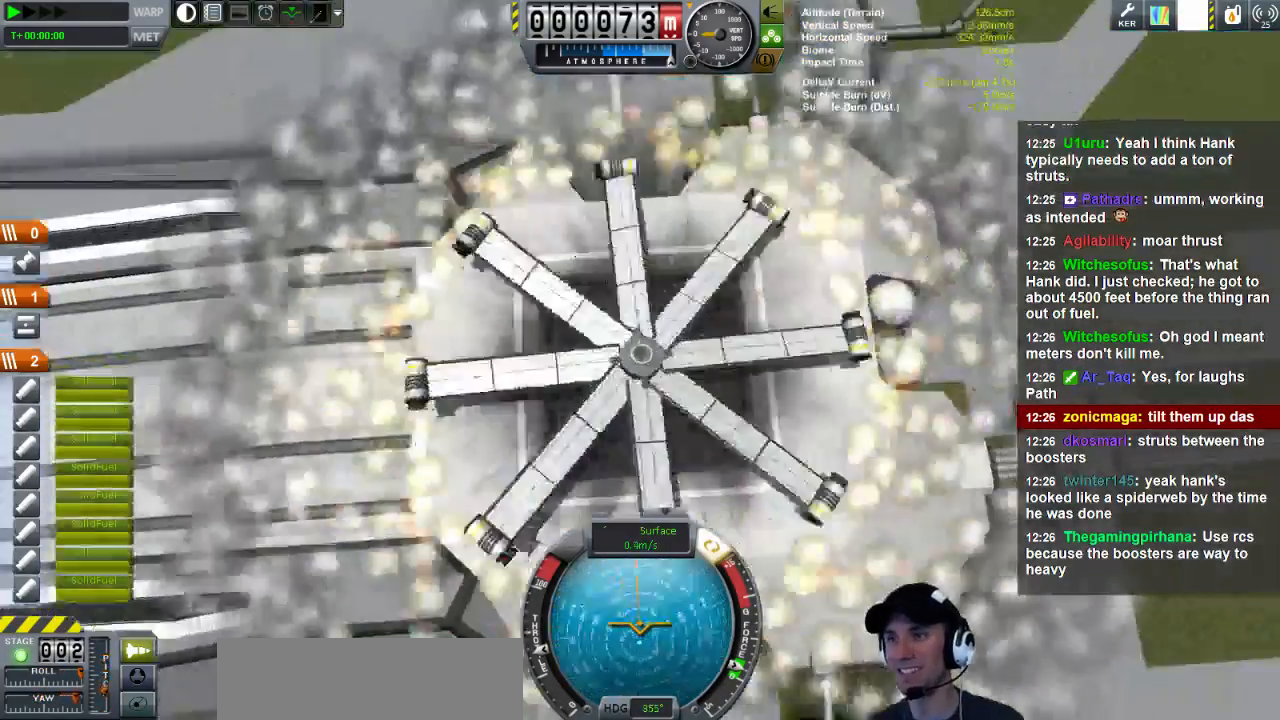
{"keys": [], "events": []}
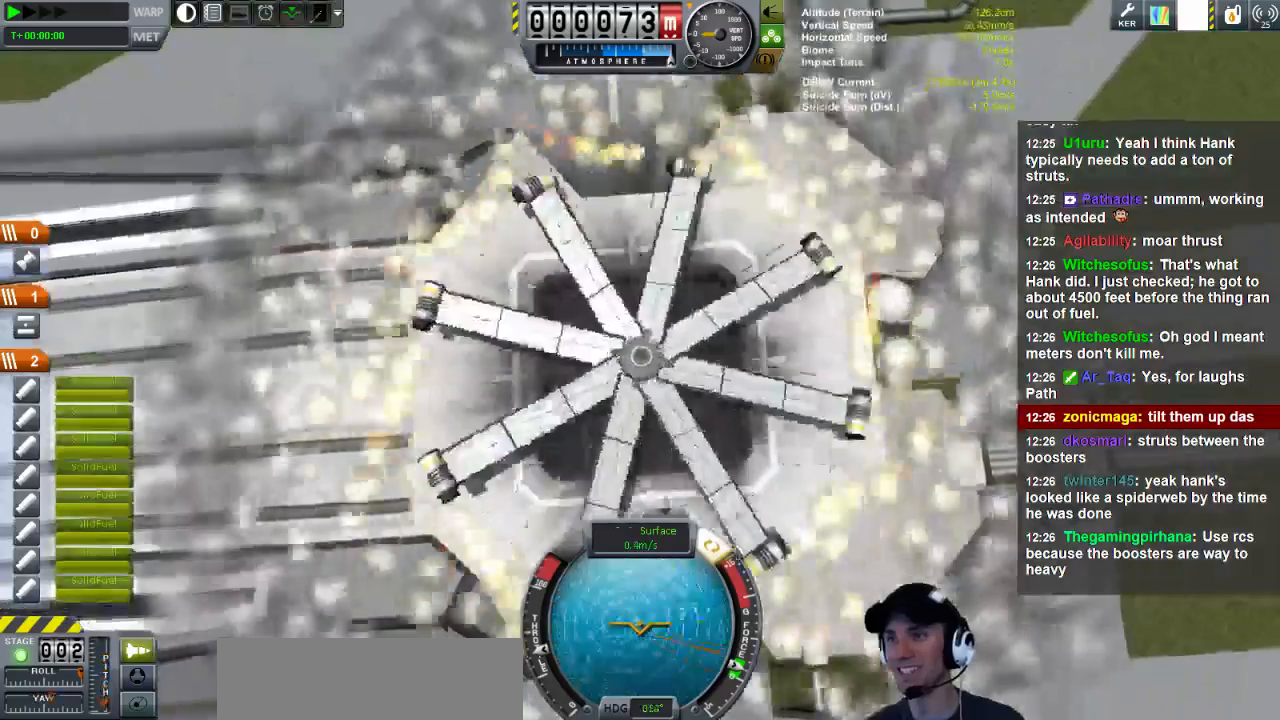
{"keys": [], "events": []}
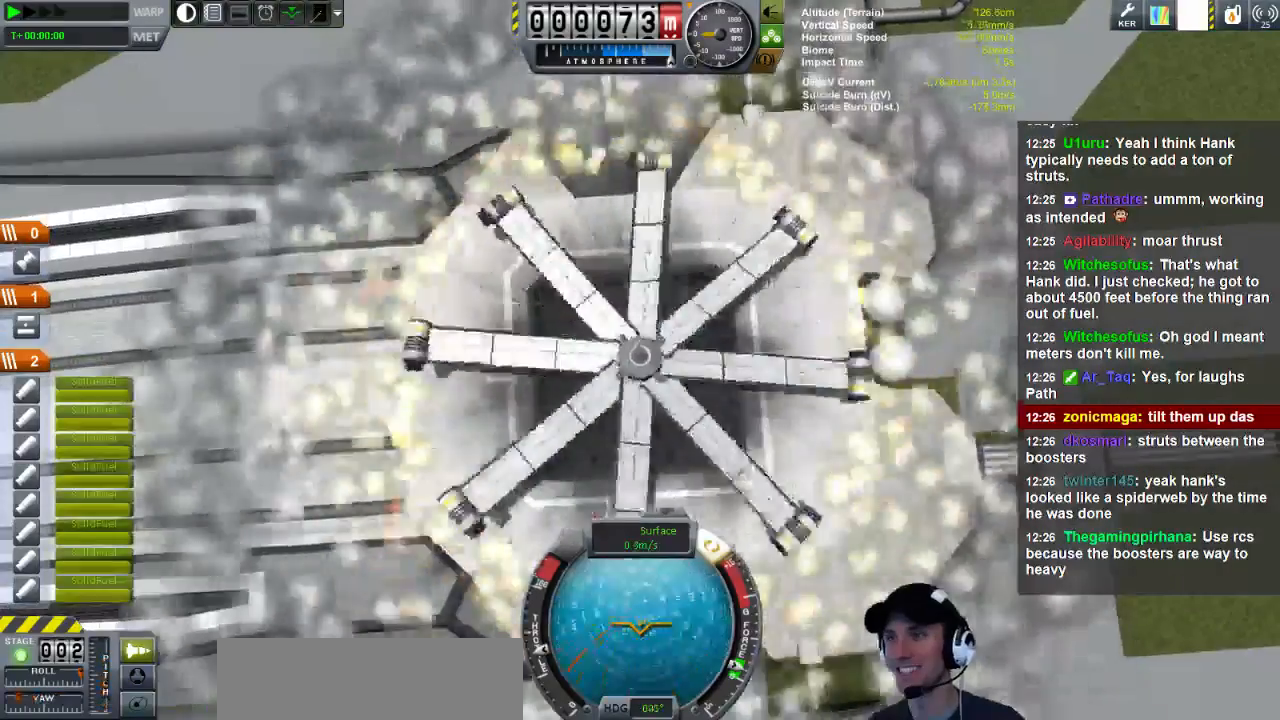
{"keys": [], "events": []}
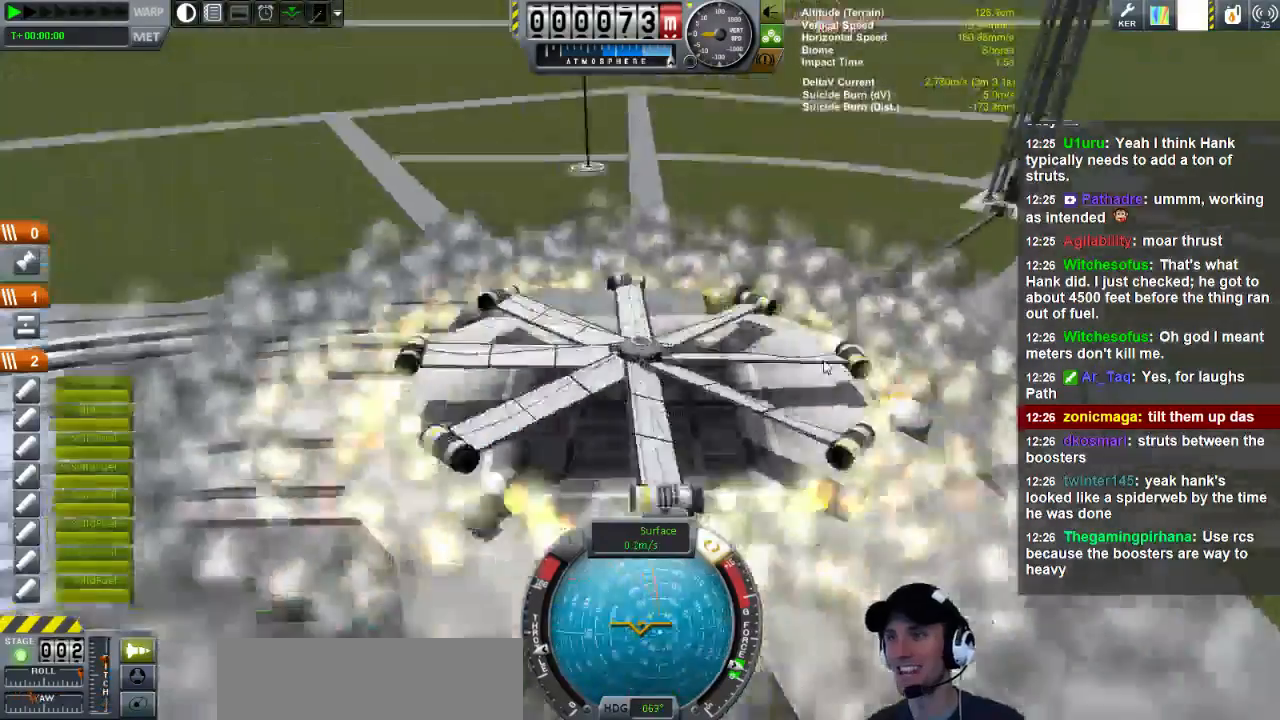
{"keys": [], "events": []}
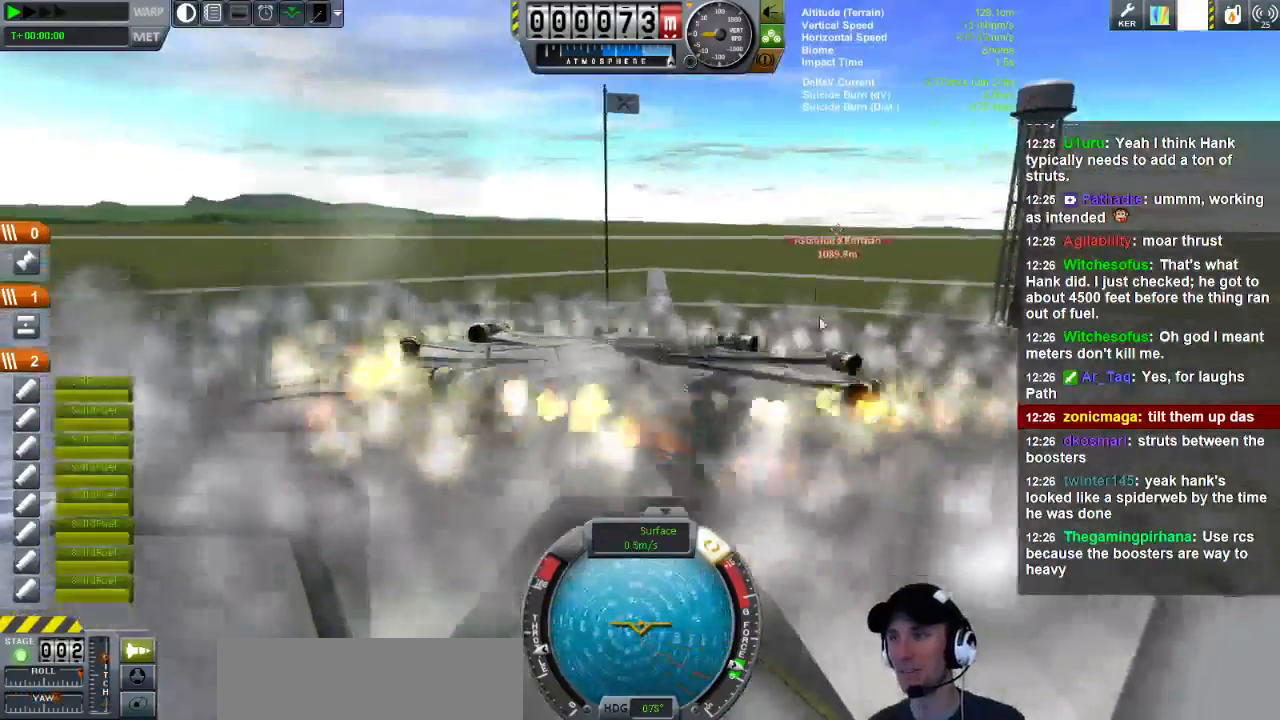
{"keys": [], "events": [[200, "a", "down"], [320, "a", "up"]]}